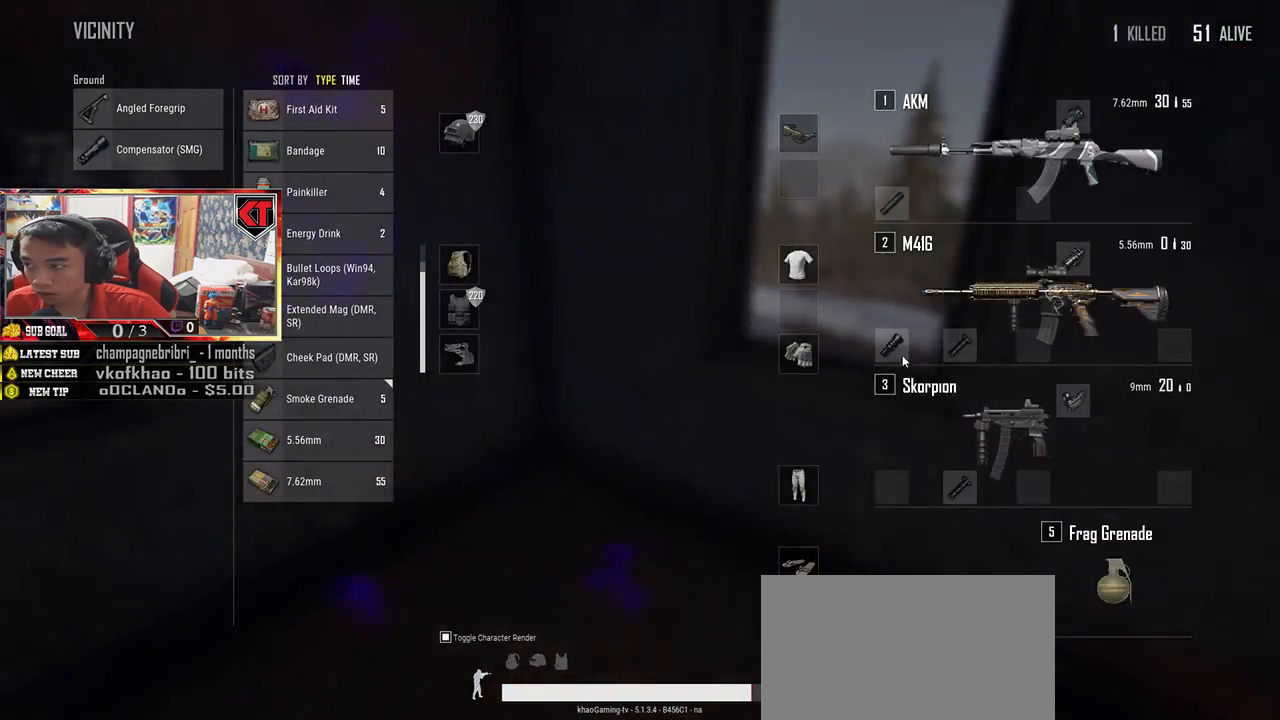
Gameplay with keyboard and mouse; each line is a JSON object with the keys and mouse buttons held at the frame after it. "events" lists presses ("down") and releases ("up") of "a", "c", "ctrl", "d", "e", "f", "q", "r", "s", "shift", "space", "tab", "v", "w", "x", "z", "mouse_left", "mouse_wheel", "mouse_right", "mouse_mb4" and "mouse_mb5" between this image and that frame as [ms after this image, input, new state], when the widget could be followed in between. "mouse_left", "mouse_wheel", "mouse_right", "mouse_mb4", "mouse_mb5" = the "left", "wheel", "right", "mb4", "mb5" buttons of the "mouse" list. No other keys are recorded. "wheel" means that the mouse wheel is clicked or scrolled. Mouse movement is not recorded.
{"keys": ["d", "w"], "mouse": [], "events": [[17, "tab", "down"], [83, "d", "down"], [83, "tab", "up"]]}
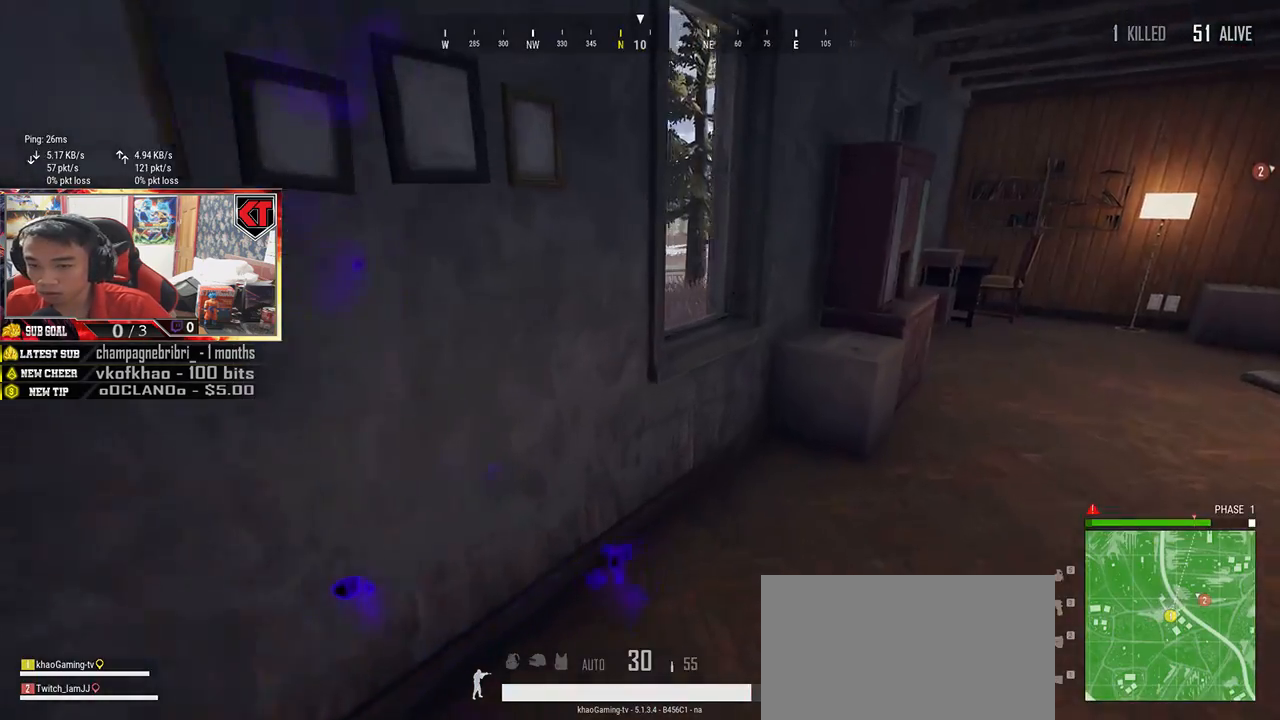
{"keys": ["d", "shift", "w"], "mouse": [], "events": [[333, "shift", "down"]]}
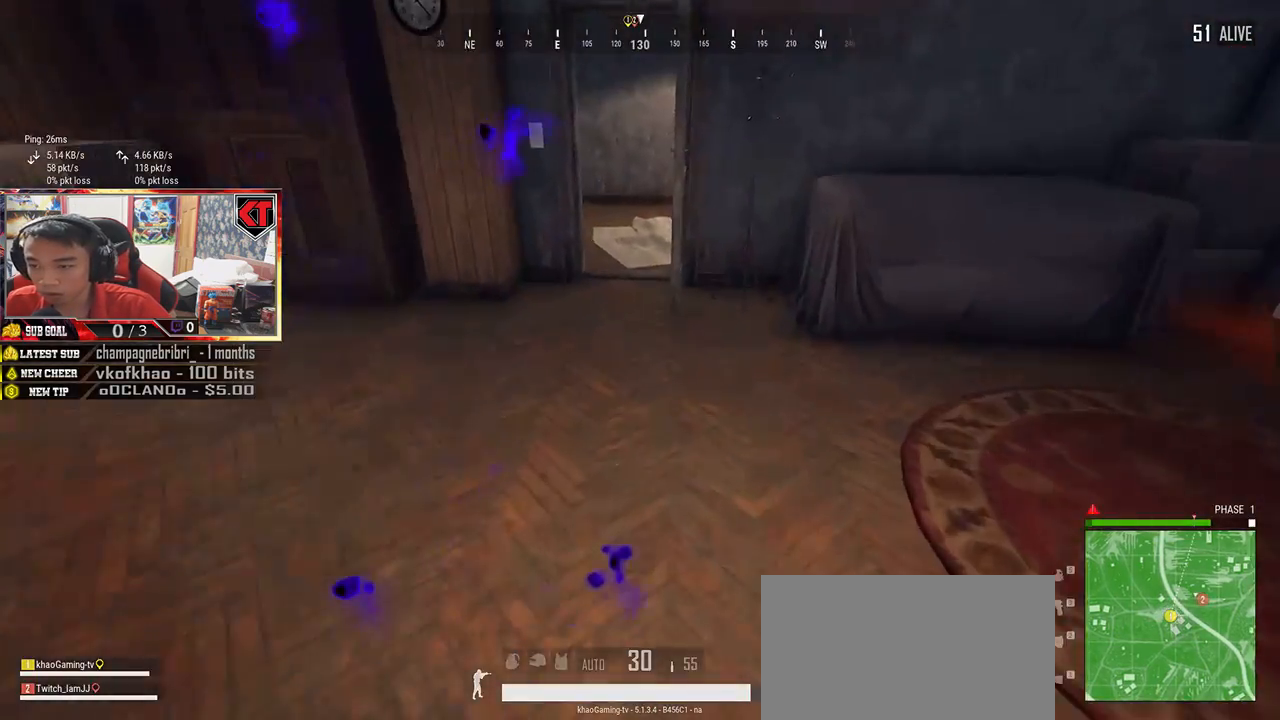
{"keys": ["shift", "w"], "mouse": [], "events": [[17, "d", "up"]]}
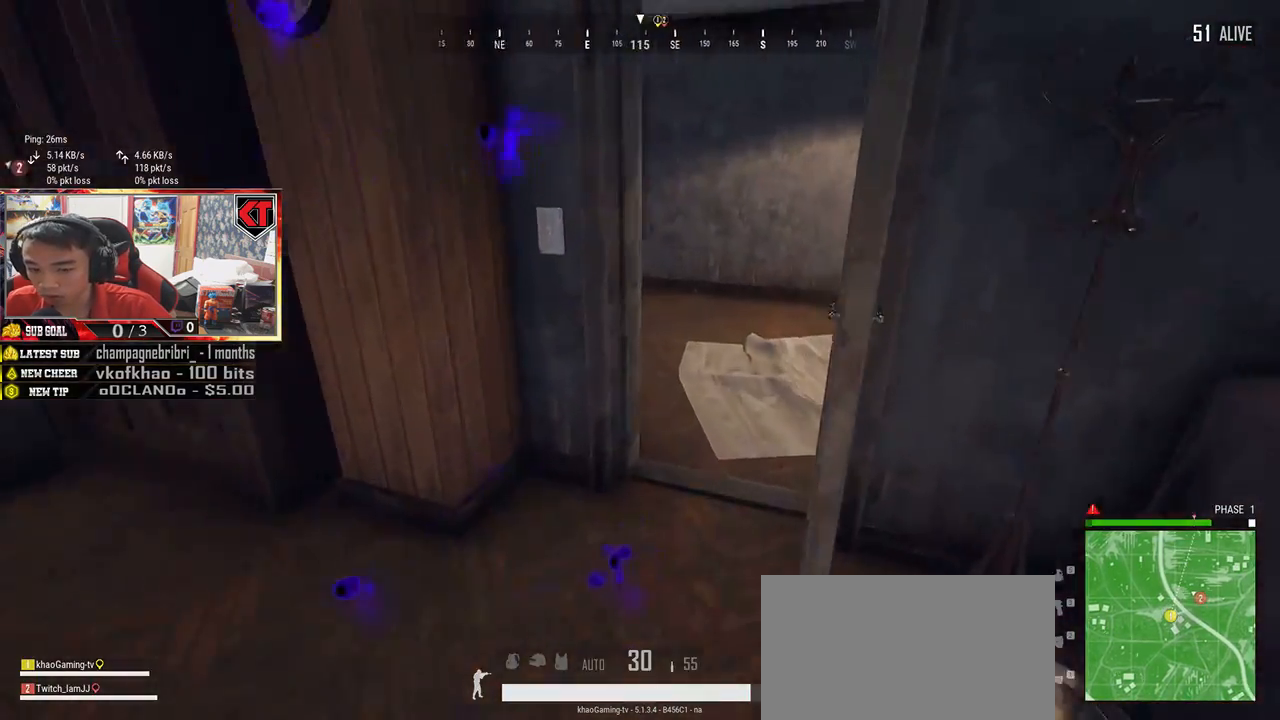
{"keys": ["shift", "w"], "mouse": [], "events": [[167, "d", "down"], [367, "d", "up"]]}
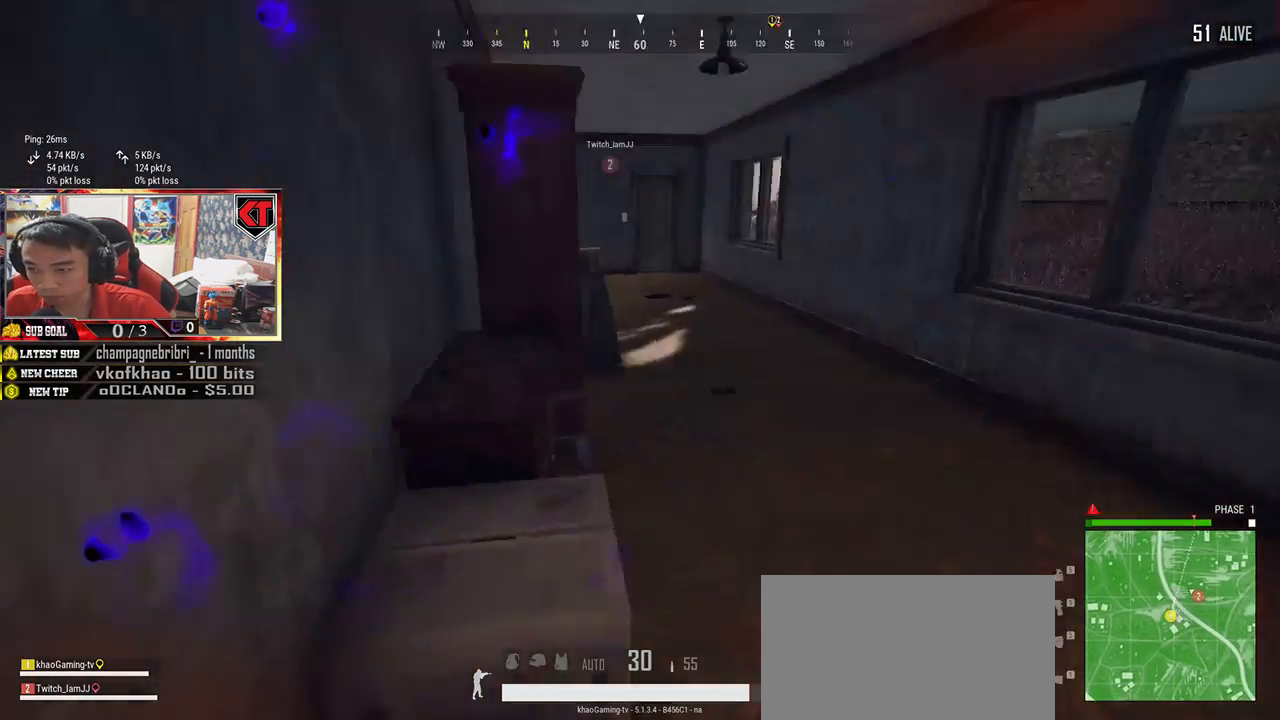
{"keys": ["shift", "w"], "mouse": [], "events": []}
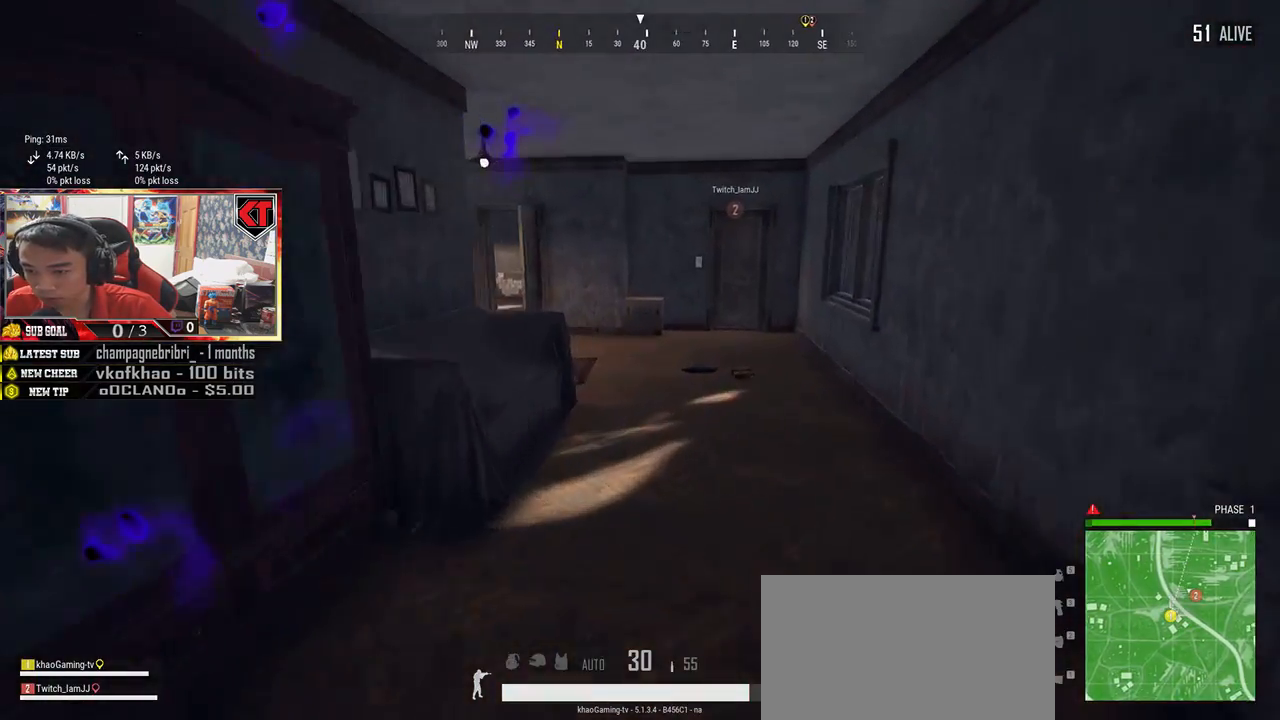
{"keys": ["shift", "w"], "mouse": [], "events": []}
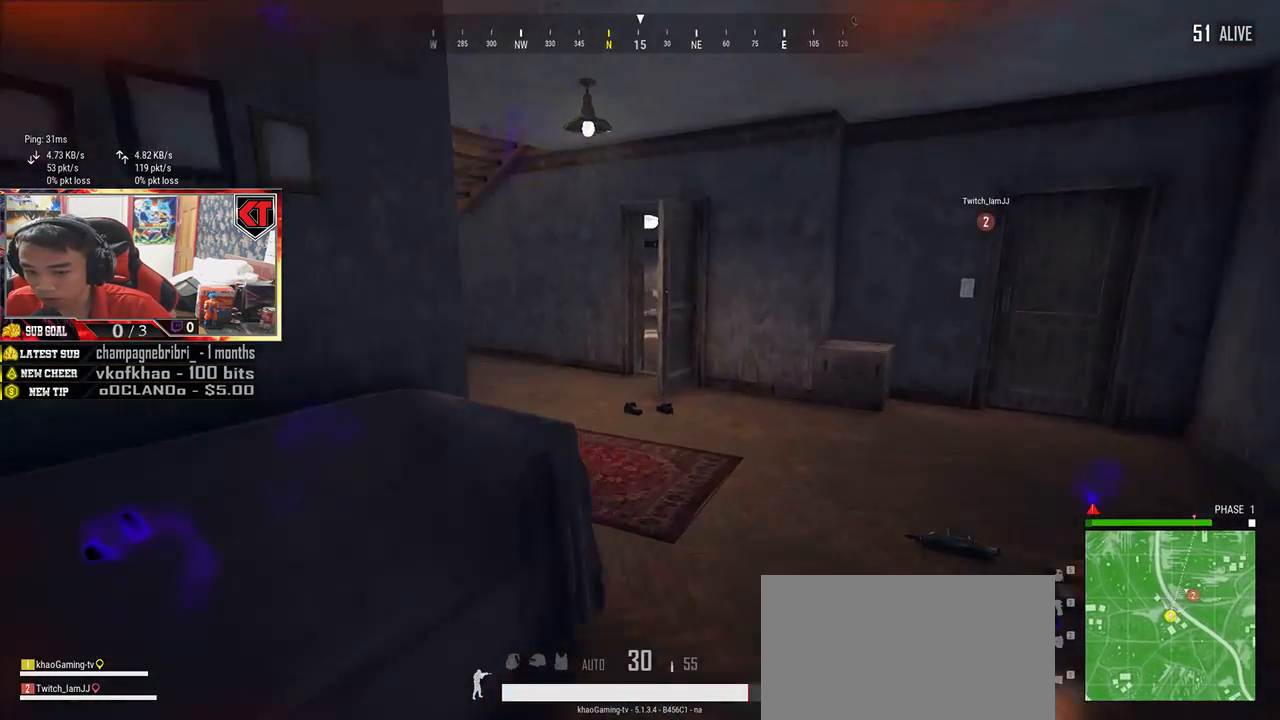
{"keys": ["shift", "w"], "mouse": [], "events": []}
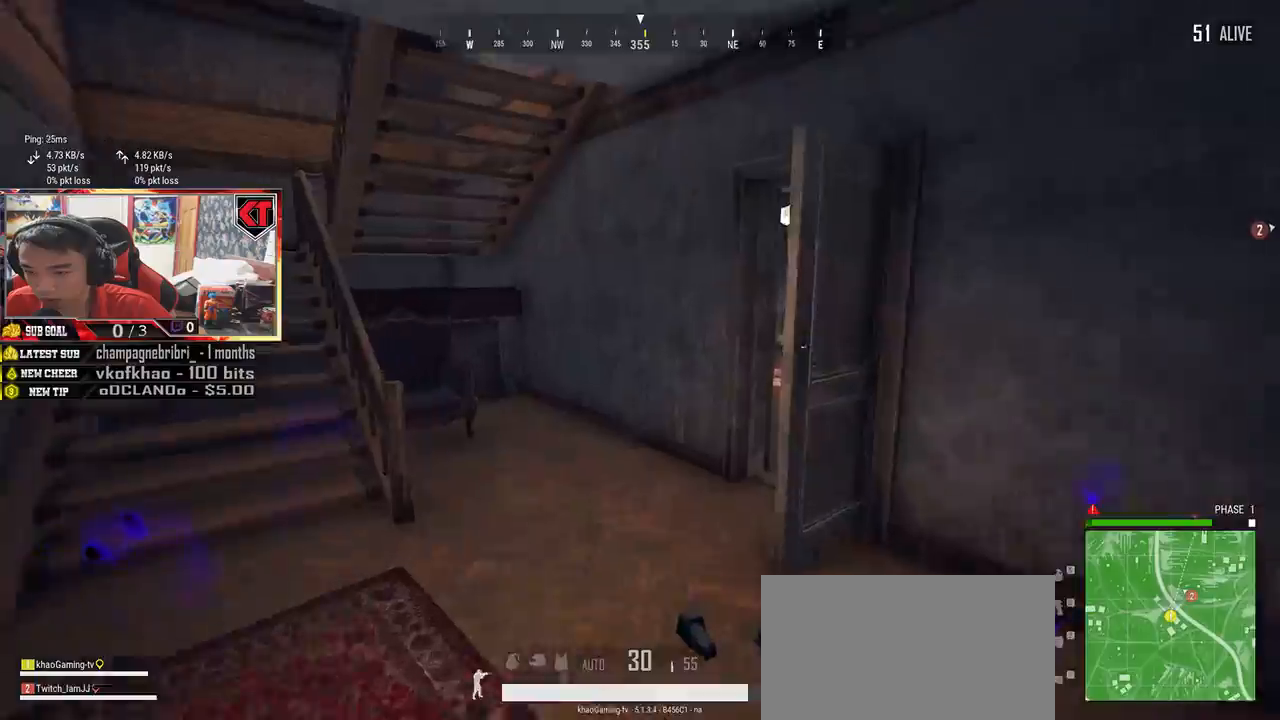
{"keys": ["d", "shift", "w"], "mouse": [], "events": [[317, "d", "down"]]}
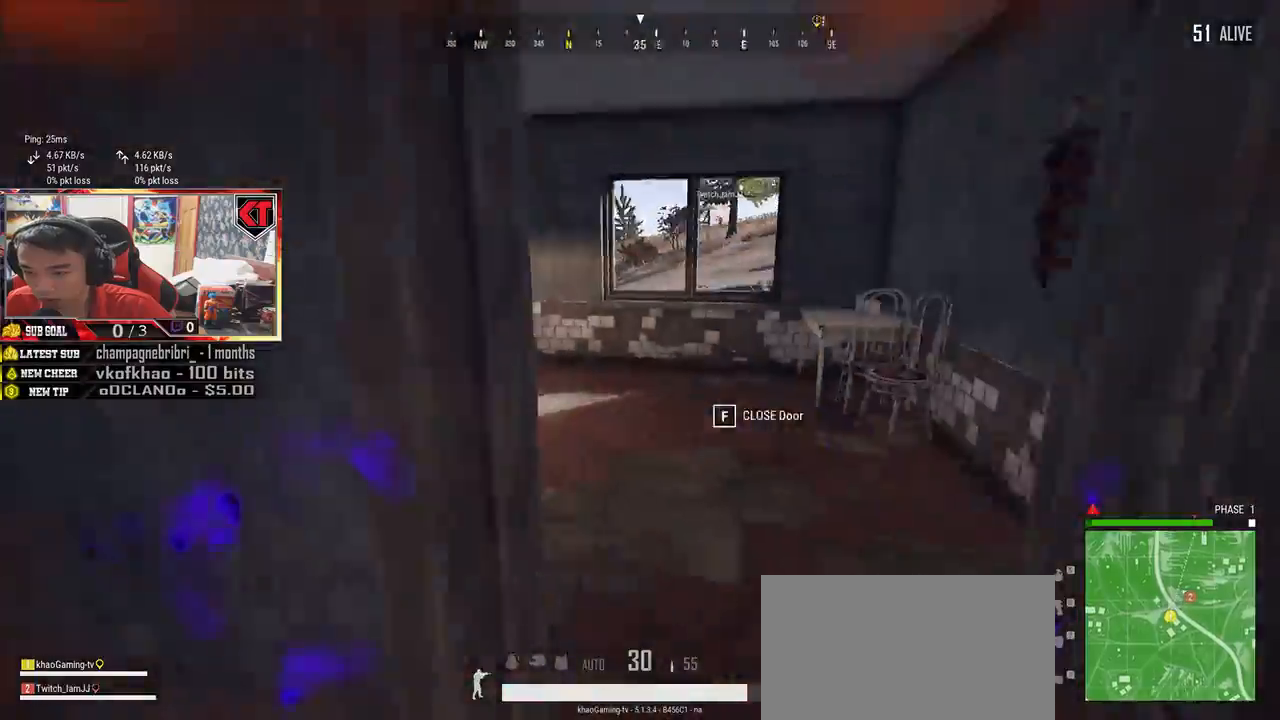
{"keys": ["shift", "w"], "mouse": [], "events": [[267, "d", "up"]]}
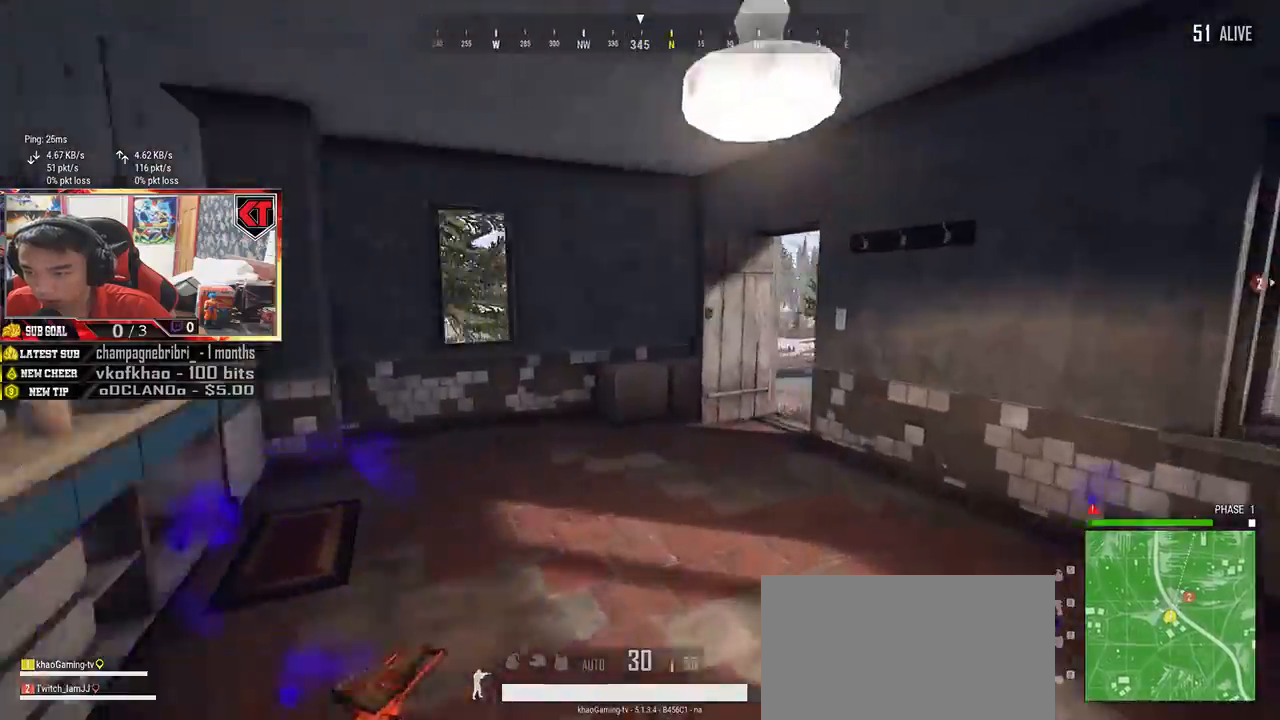
{"keys": ["w"], "mouse": [], "events": [[400, "shift", "up"]]}
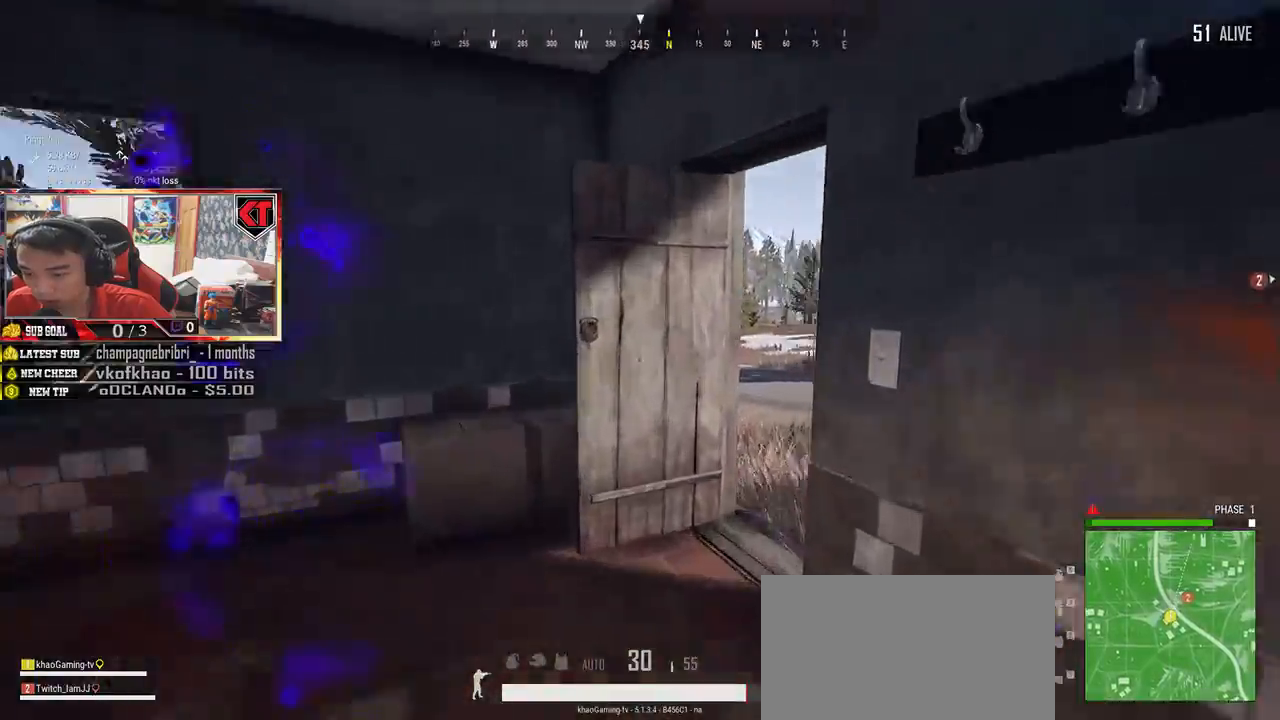
{"keys": ["d", "shift", "w"], "mouse": [], "events": [[300, "shift", "down"], [483, "d", "down"]]}
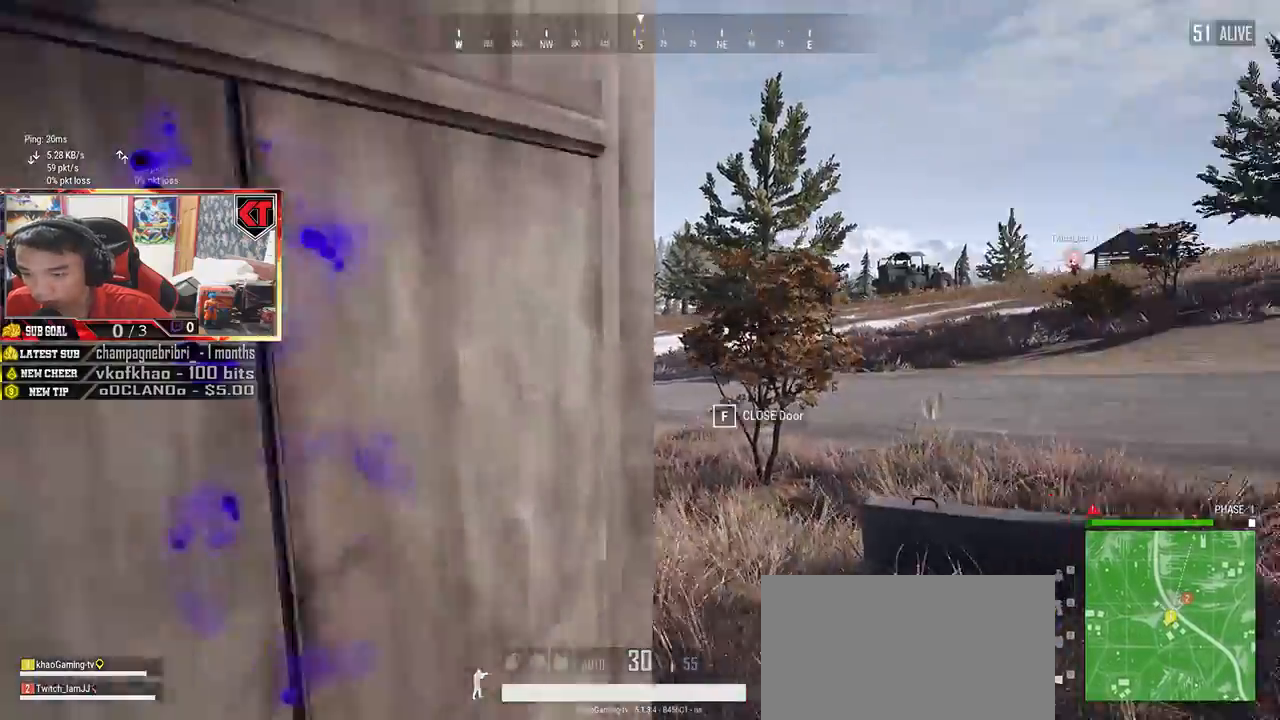
{"keys": ["shift", "w"], "mouse": [], "events": [[283, "d", "up"]]}
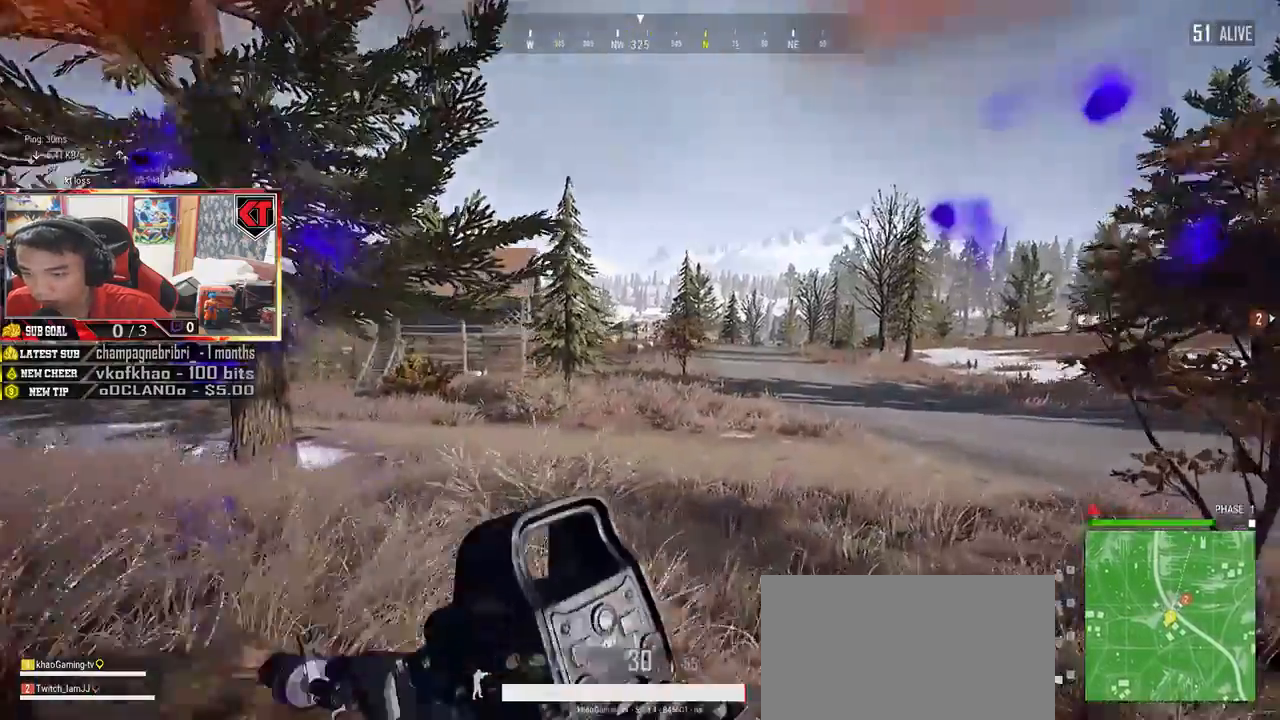
{"keys": ["a"], "mouse": [], "events": [[33, "shift", "up"], [250, "a", "down"], [267, "w", "up"]]}
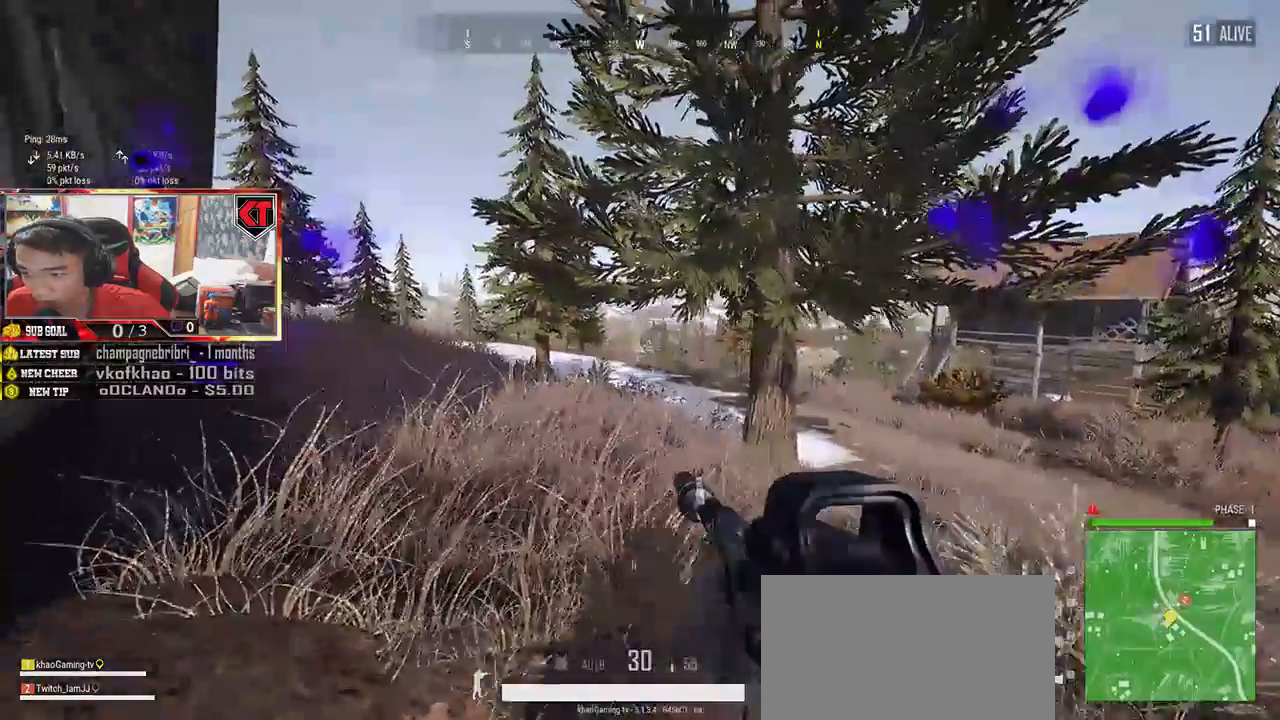
{"keys": [], "mouse": [], "events": [[167, "w", "down"], [267, "a", "up"], [317, "a", "down"], [350, "w", "up"], [500, "a", "up"]]}
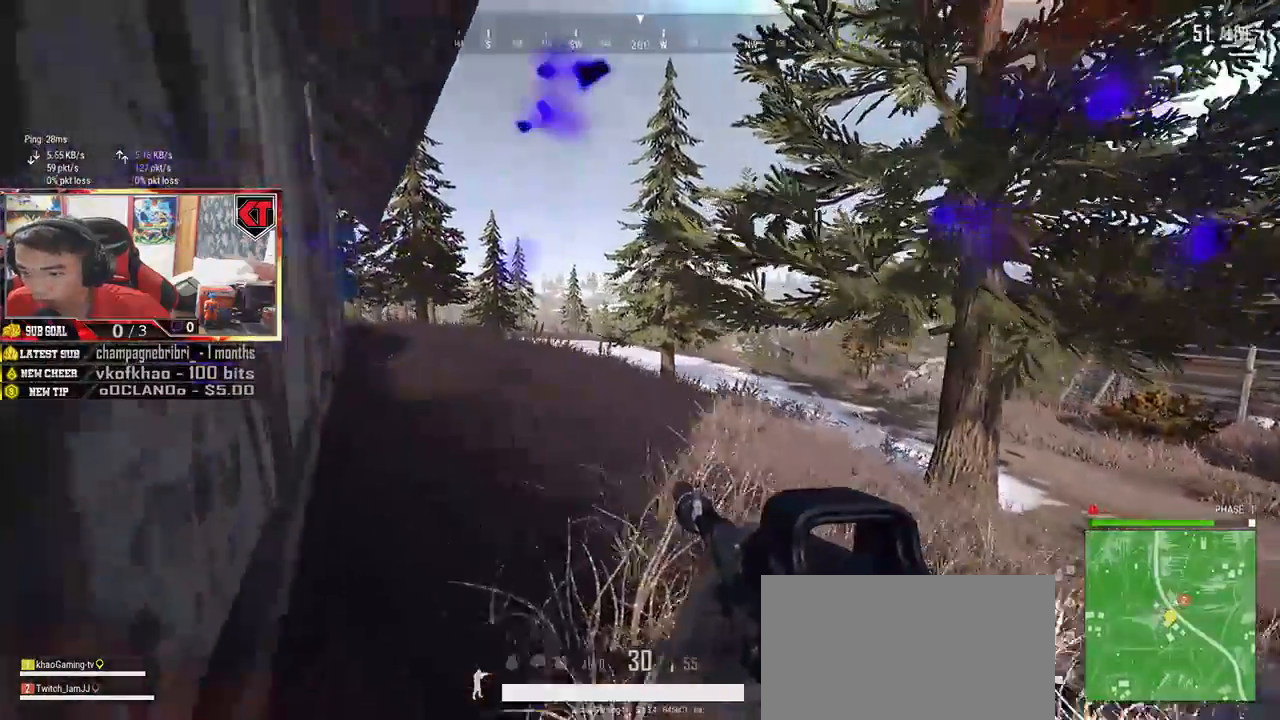
{"keys": ["d", "w"], "mouse": [], "events": [[117, "d", "down"], [333, "w", "down"]]}
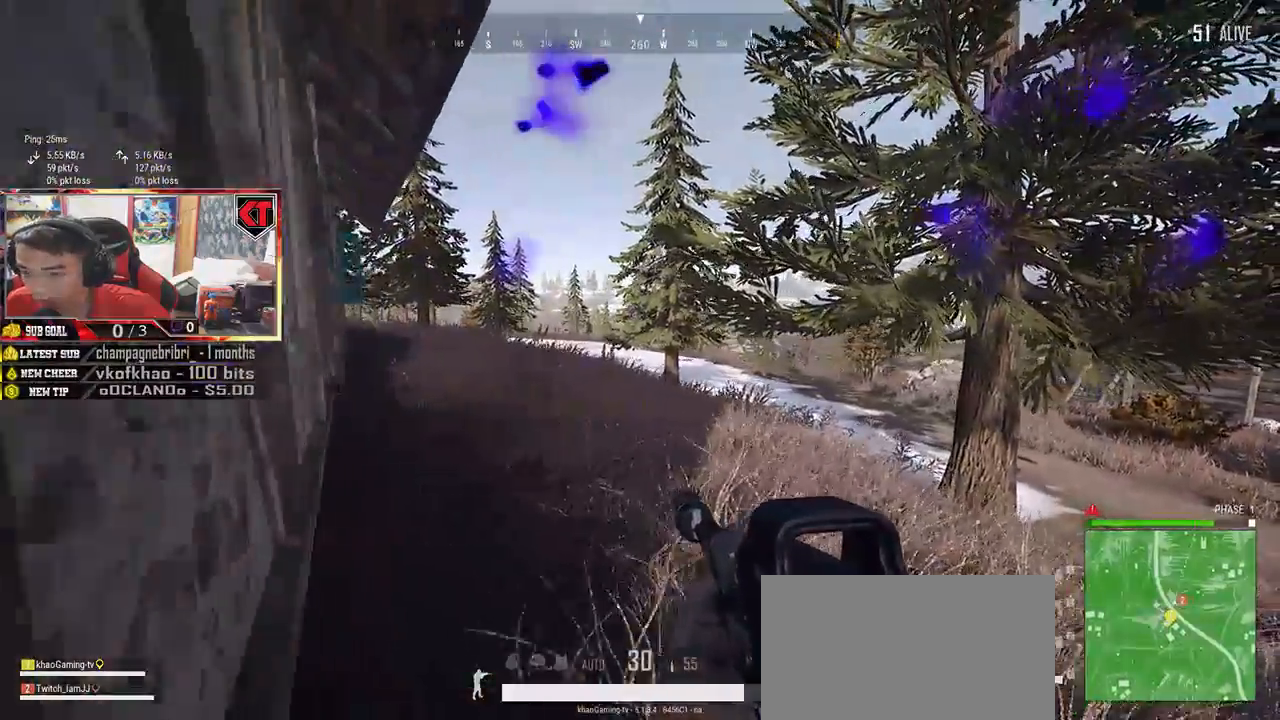
{"keys": ["d", "w"], "mouse": [], "events": [[100, "d", "up"], [350, "d", "down"]]}
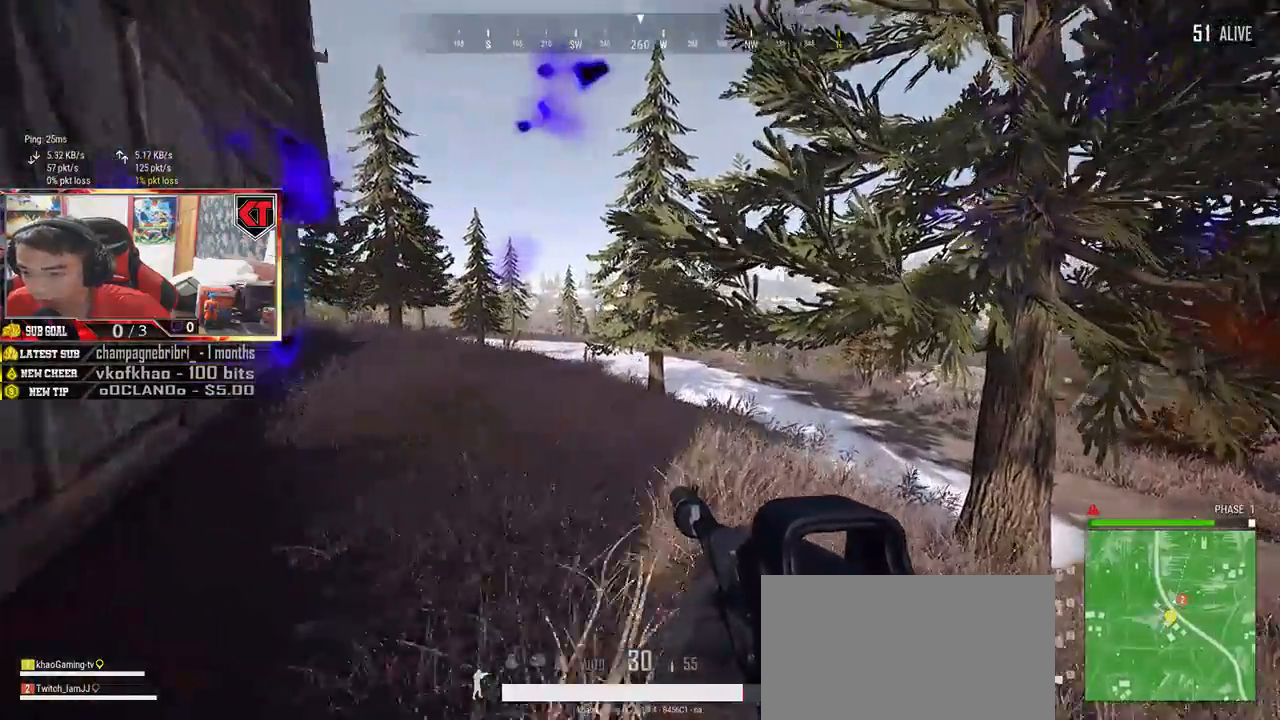
{"keys": ["d", "w"], "mouse": [], "events": []}
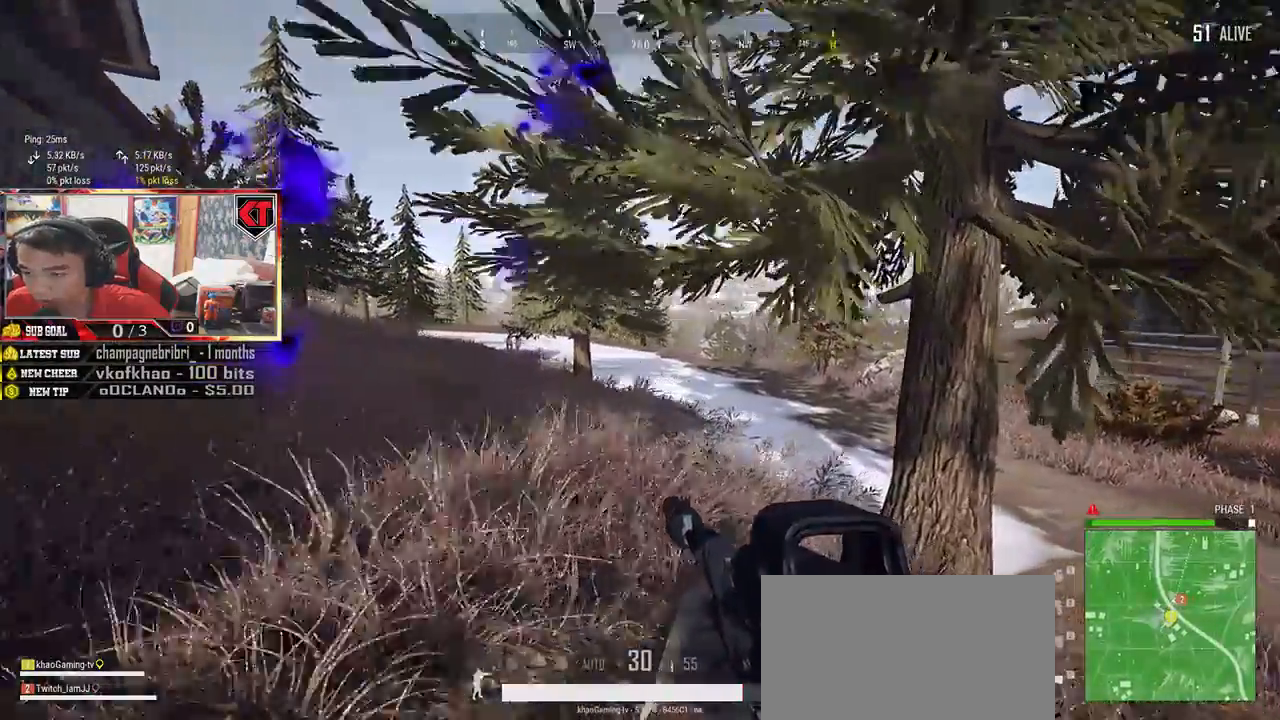
{"keys": ["d", "w"], "mouse": [], "events": []}
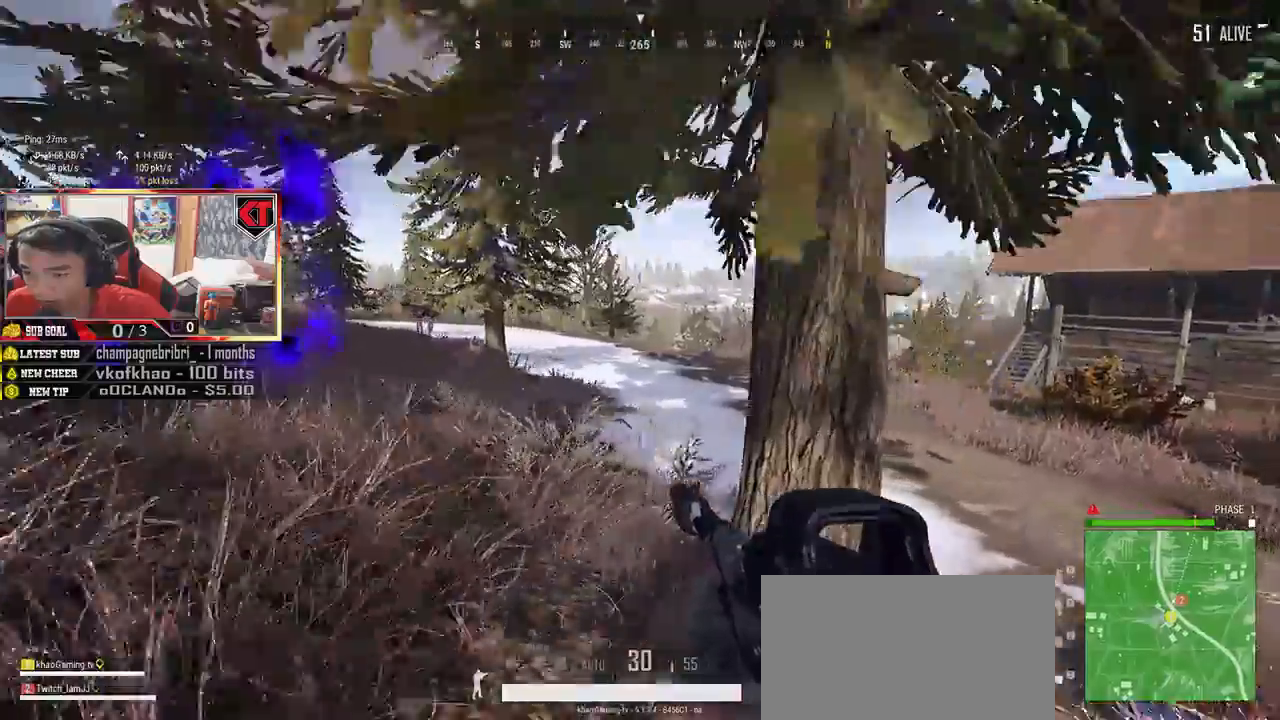
{"keys": ["d", "w"], "mouse": [], "events": []}
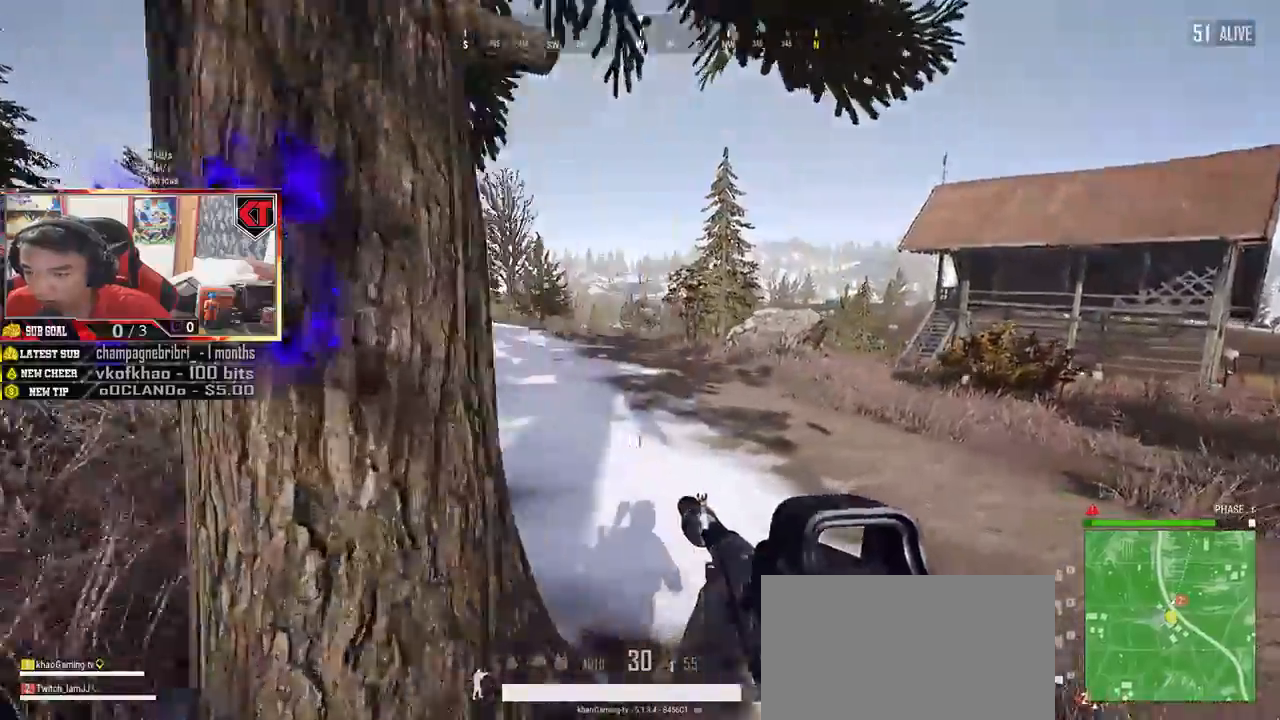
{"keys": ["shift", "w"], "mouse": [], "events": [[50, "shift", "down"], [133, "d", "up"]]}
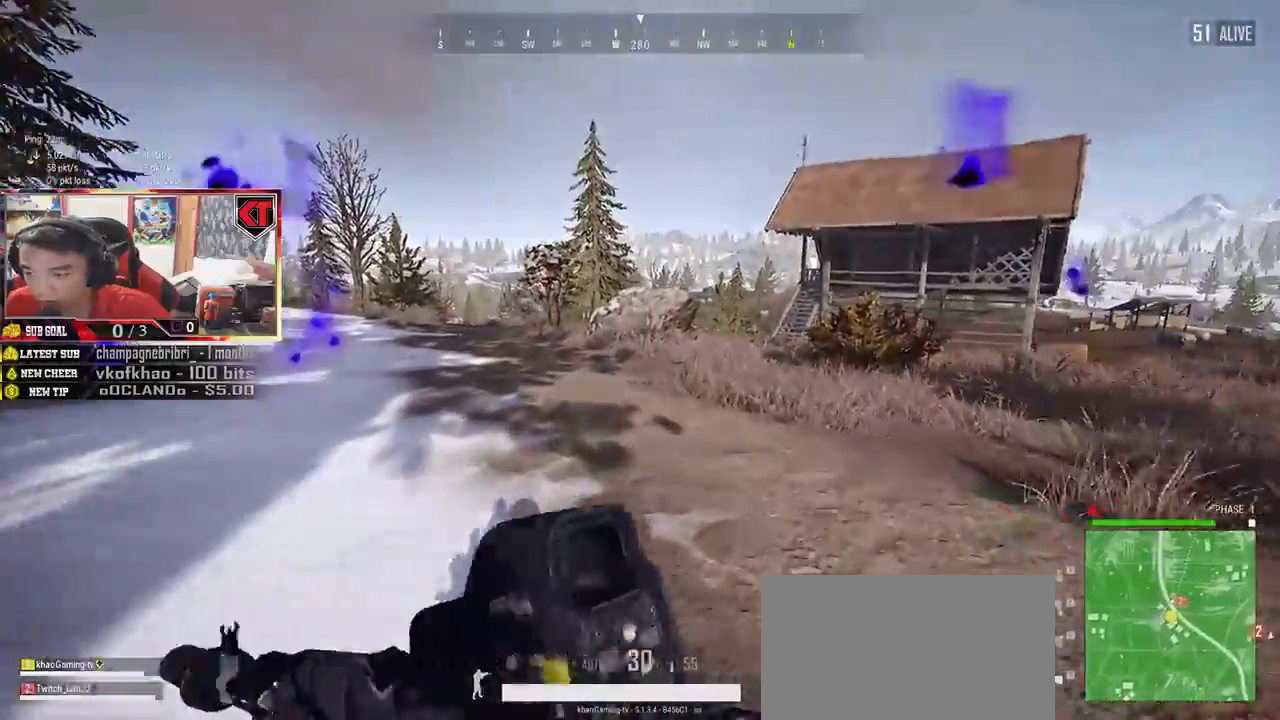
{"keys": ["shift", "w"], "mouse": [], "events": []}
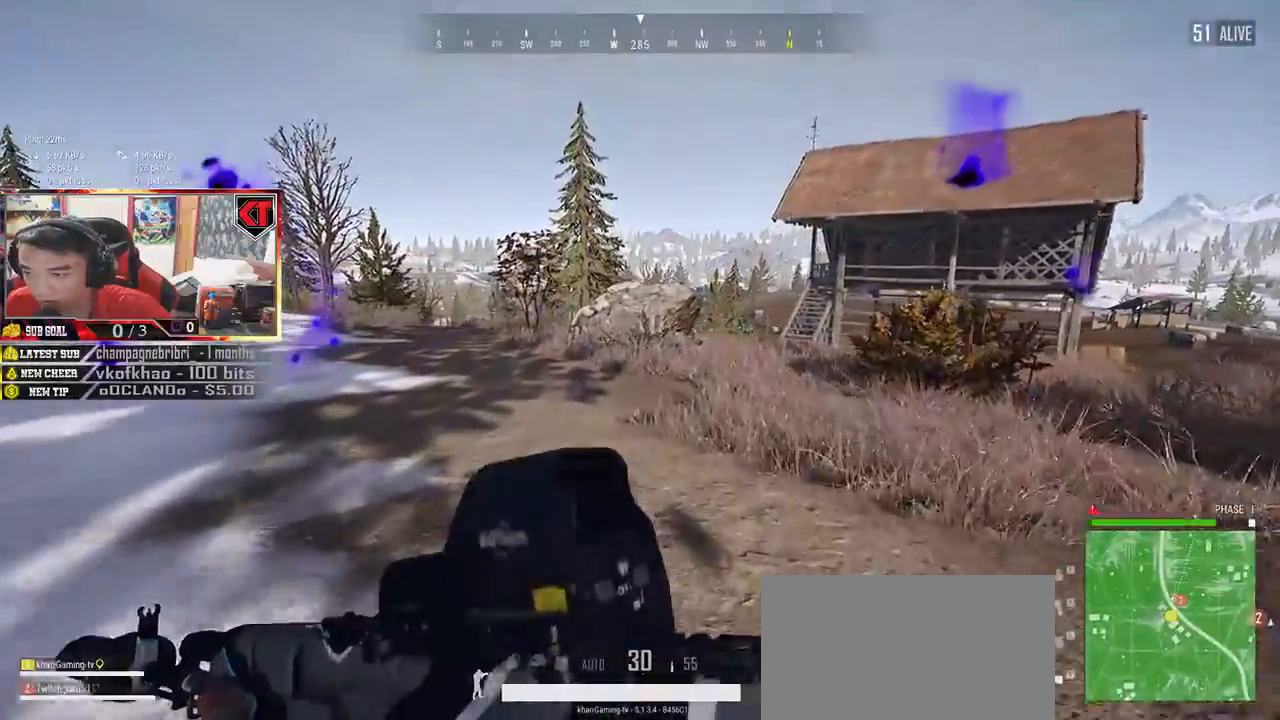
{"keys": ["d", "shift", "w"], "mouse": [], "events": [[233, "d", "down"]]}
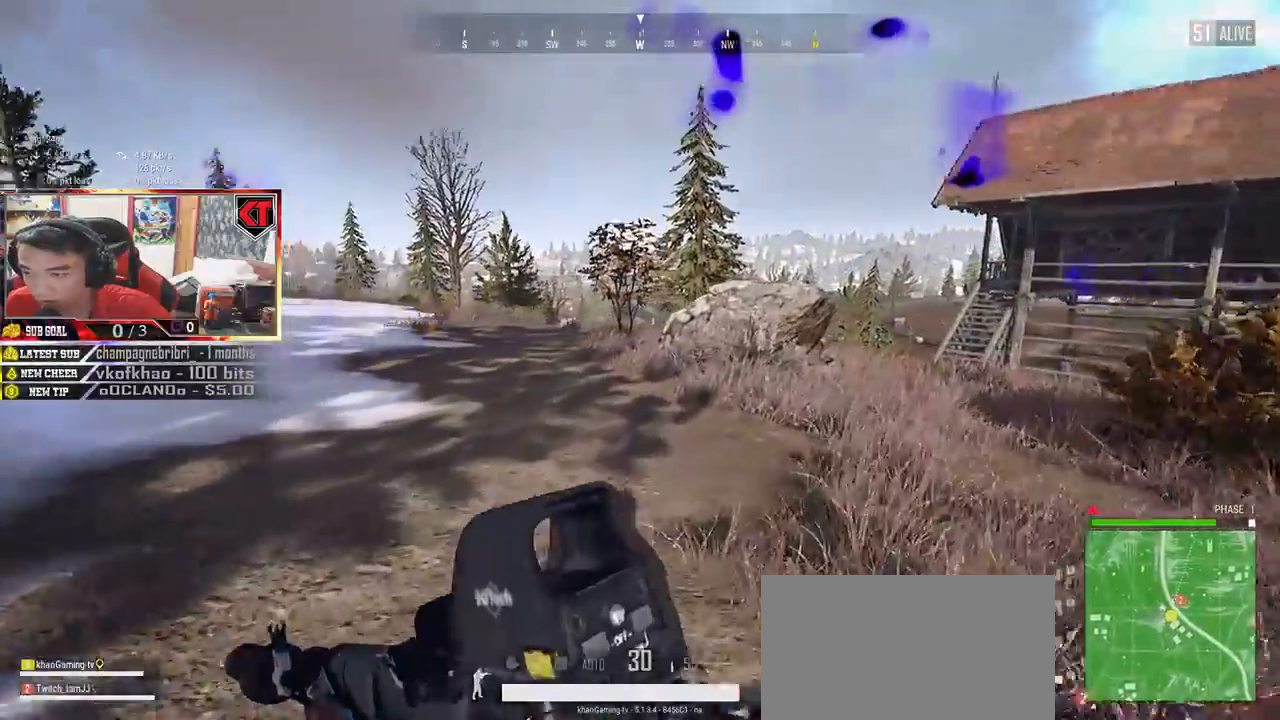
{"keys": ["d", "shift", "w"], "mouse": [], "events": []}
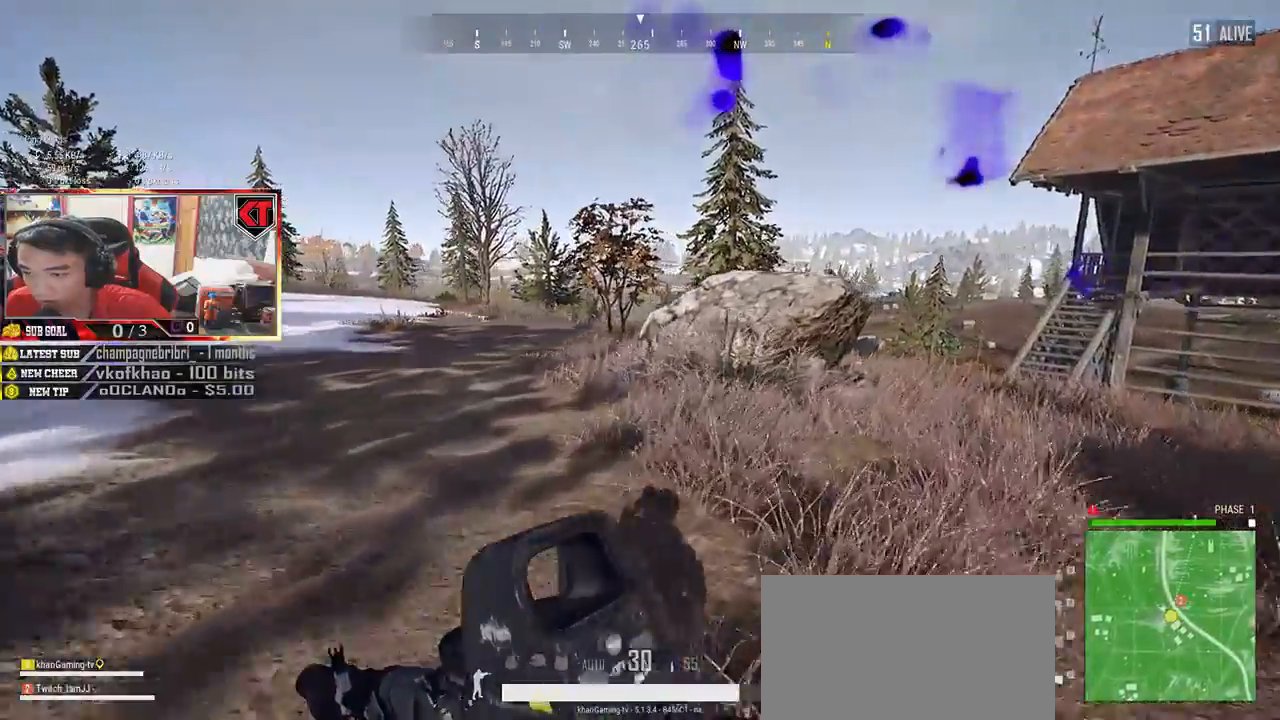
{"keys": ["d", "shift", "w"], "mouse": [], "events": []}
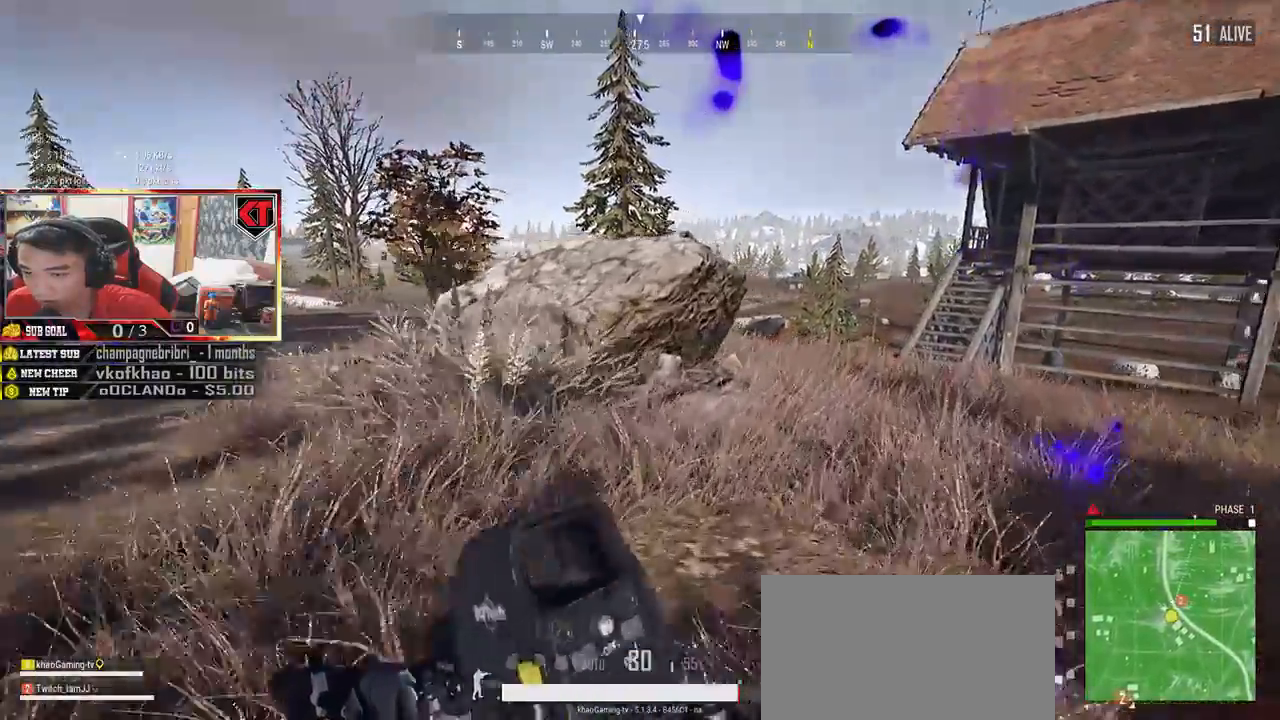
{"keys": ["d", "shift", "w"], "mouse": [], "events": []}
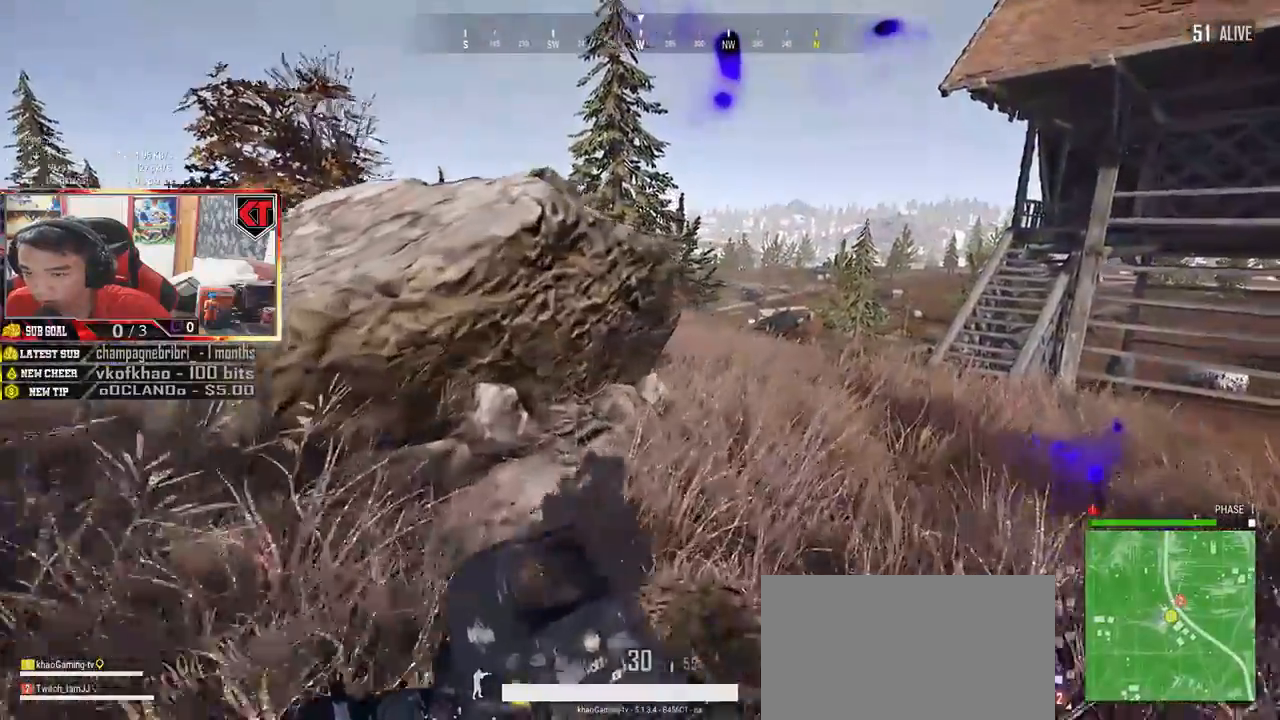
{"keys": ["d", "w"], "mouse": [], "events": [[233, "shift", "up"]]}